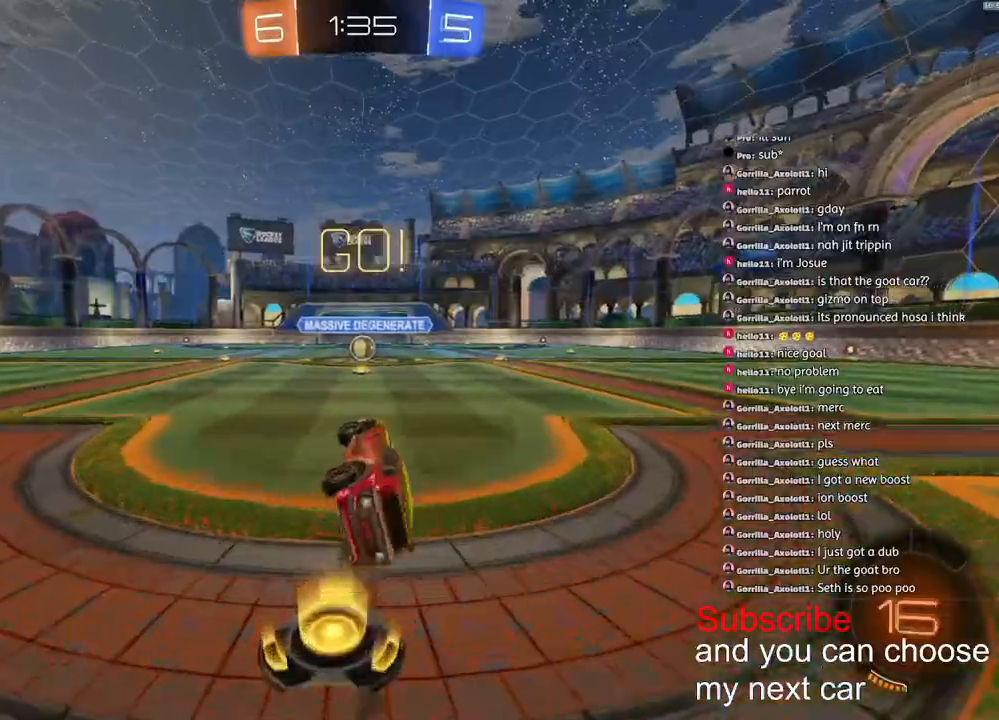
Gameplay with a controller (PlayStation layout); each line is a JSON object with the inputs held at the frame after it (dt_ms = milliseconds from this image to that frame). "events" lists button and stick changes between this image and that frame as [ms after this image, input, new state], when the widget could be followed in between.
{"dt_ms": 500, "buttons": ["R2"], "left_stick": "down", "right_stick": "center", "events": [[117, "L1", "up"], [217, "R1", "up"], [467, "left_stick", "down"]]}
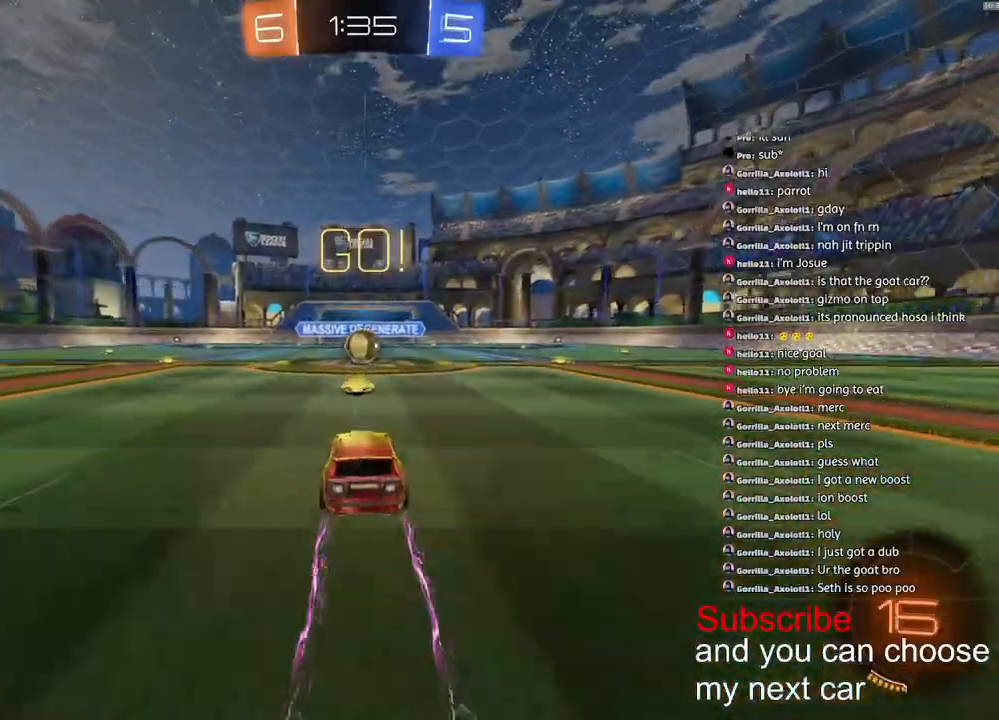
{"dt_ms": 500, "buttons": ["CROSS", "R2"], "left_stick": "center", "right_stick": "center", "events": [[200, "left_stick", "center"], [417, "CROSS", "down"]]}
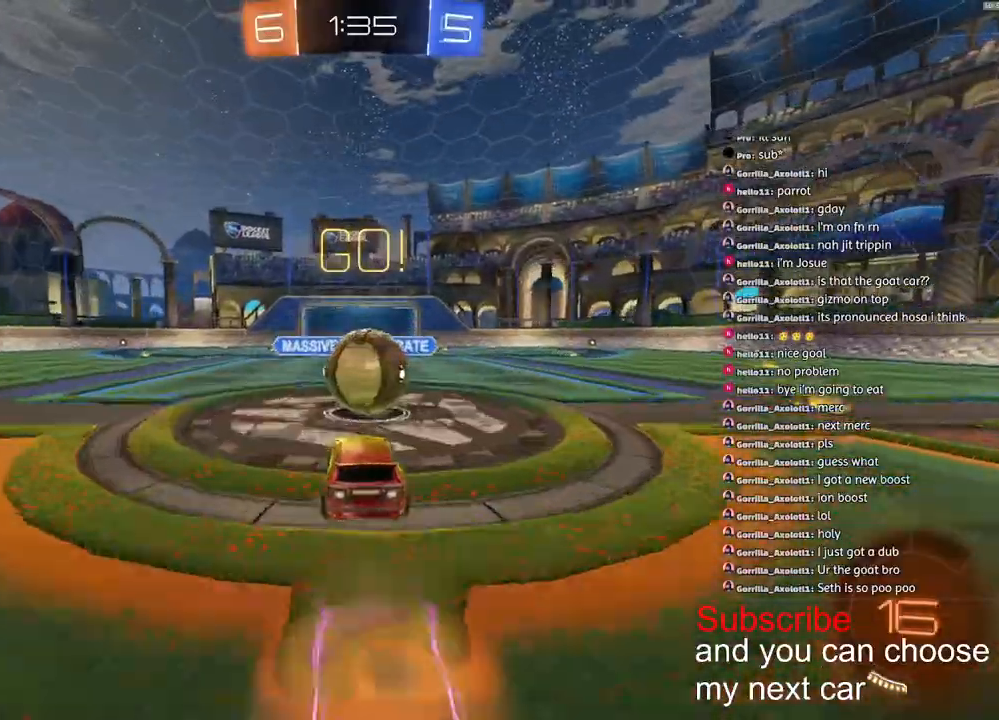
{"dt_ms": 500, "buttons": ["CROSS", "L1", "R2"], "left_stick": "right", "right_stick": "center", "events": [[17, "CROSS", "up"], [17, "left_stick", "up-right"], [83, "CROSS", "down"], [167, "left_stick", "right"], [433, "L1", "down"]]}
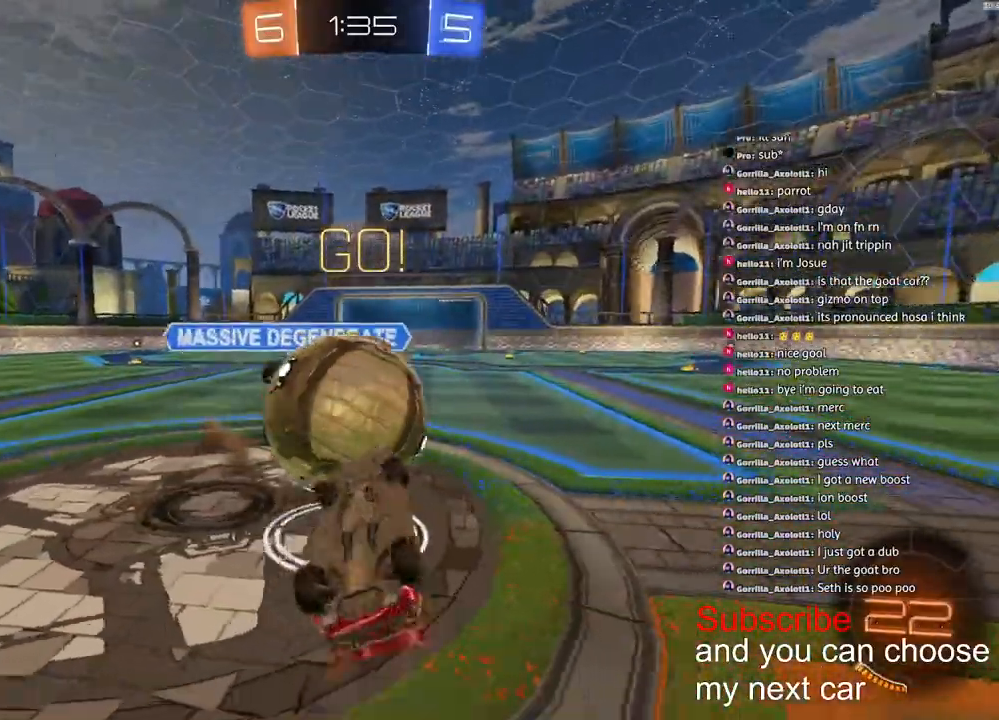
{"dt_ms": 500, "buttons": [], "left_stick": "up-left", "right_stick": "center", "events": [[133, "CROSS", "up"], [233, "SQUARE", "down"], [400, "L1", "up"], [400, "left_stick", "up"], [417, "SQUARE", "up"], [483, "R2", "up"], [500, "left_stick", "up-left"]]}
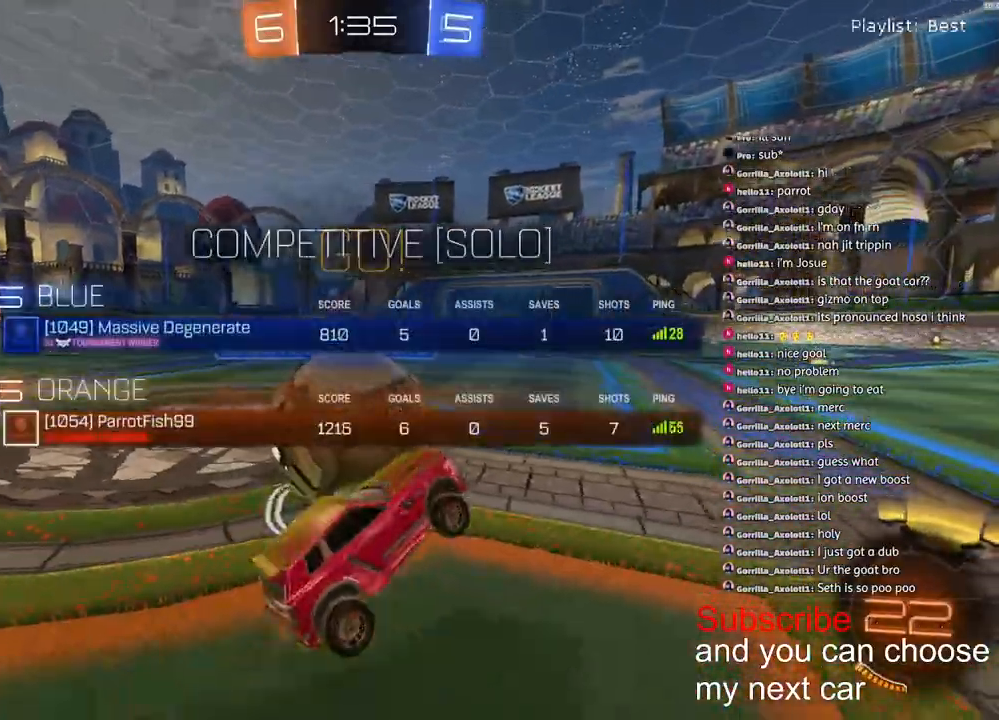
{"dt_ms": 500, "buttons": ["R2"], "left_stick": "right", "right_stick": "up"}
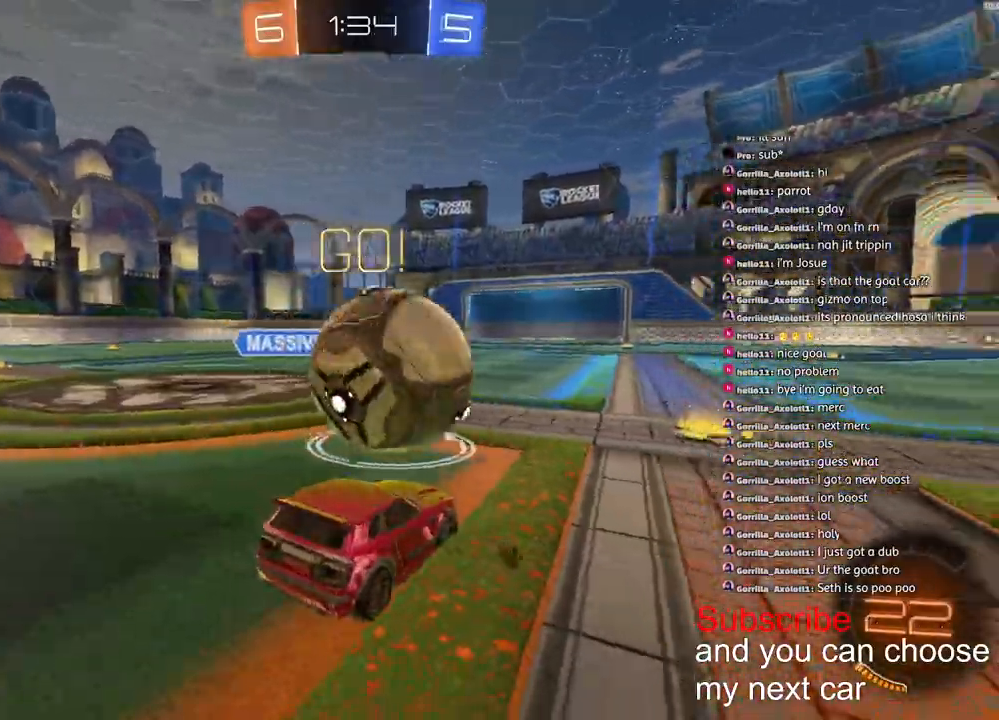
{"dt_ms": 1000, "buttons": ["L1", "R2"], "left_stick": "right", "right_stick": "up"}
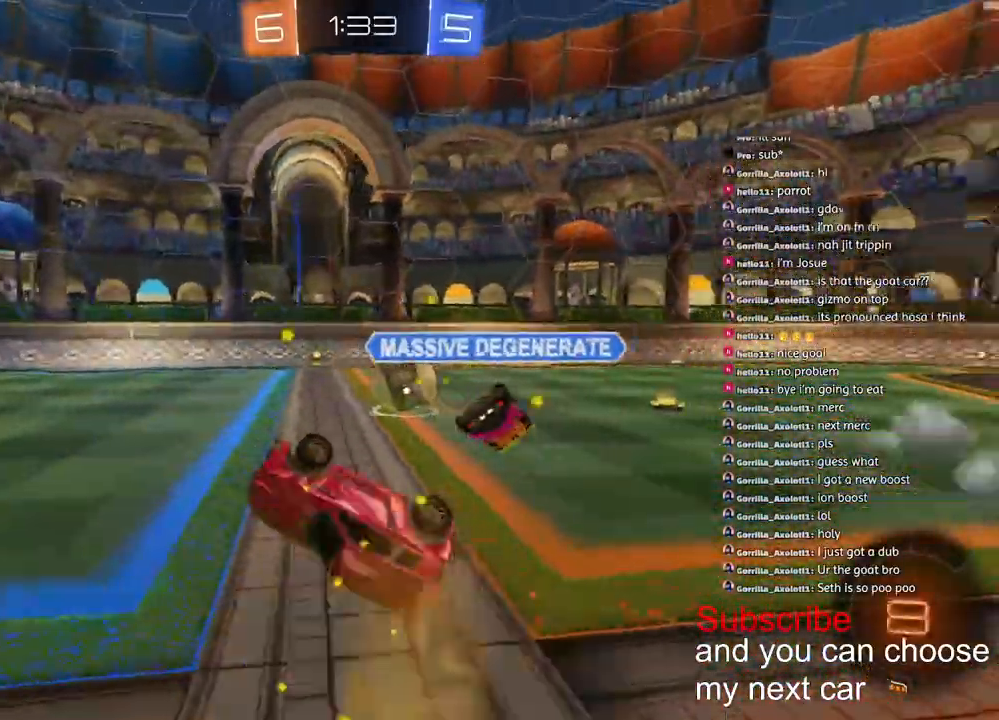
{"dt_ms": 500, "buttons": ["R1", "R2"], "left_stick": "up-right", "right_stick": "center", "events": [[133, "right_stick", "center"], [183, "L1", "up"], [300, "left_stick", "up-right"], [433, "R1", "down"]]}
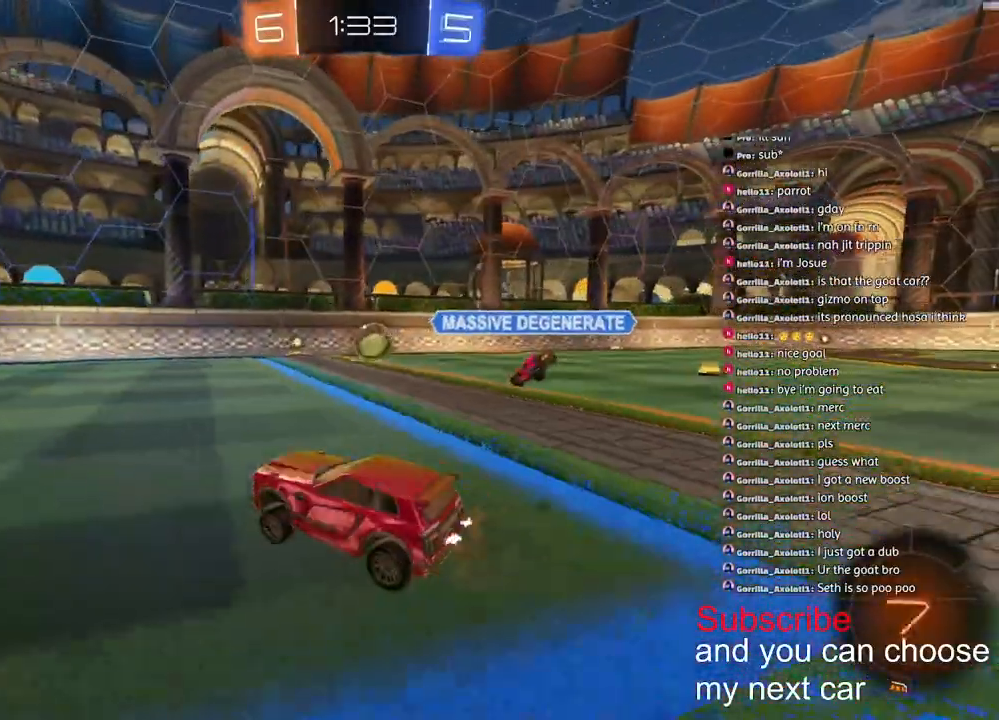
{"dt_ms": 500, "buttons": ["R1", "R2"], "left_stick": "up-right", "right_stick": "center", "events": []}
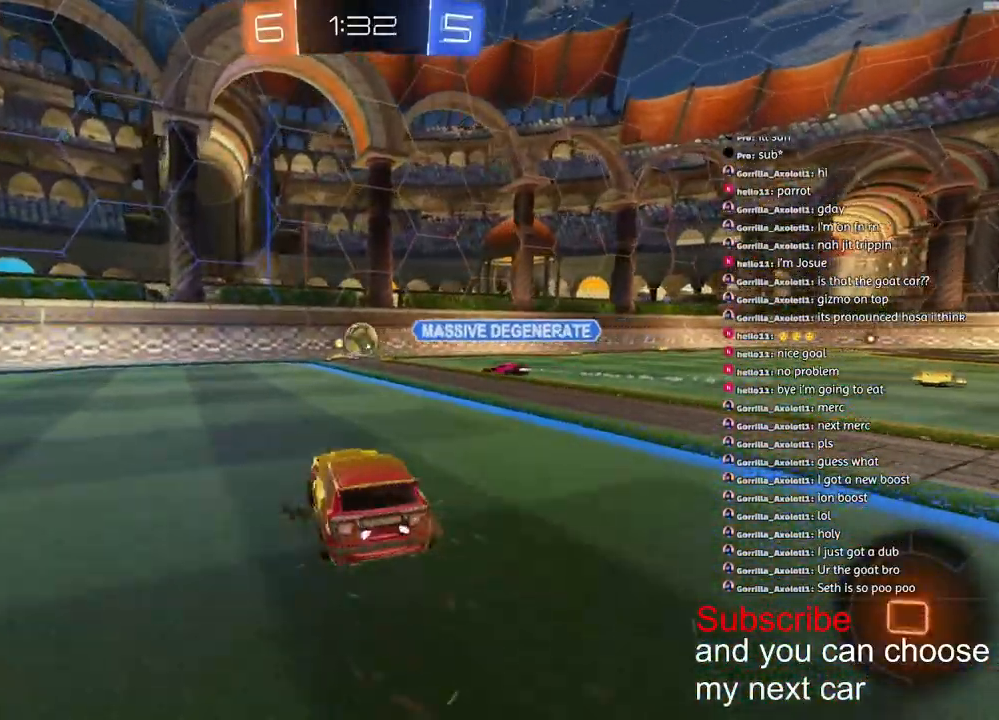
{"dt_ms": 500, "buttons": ["R1", "R2"], "left_stick": "right", "right_stick": "center", "events": [[300, "left_stick", "right"]]}
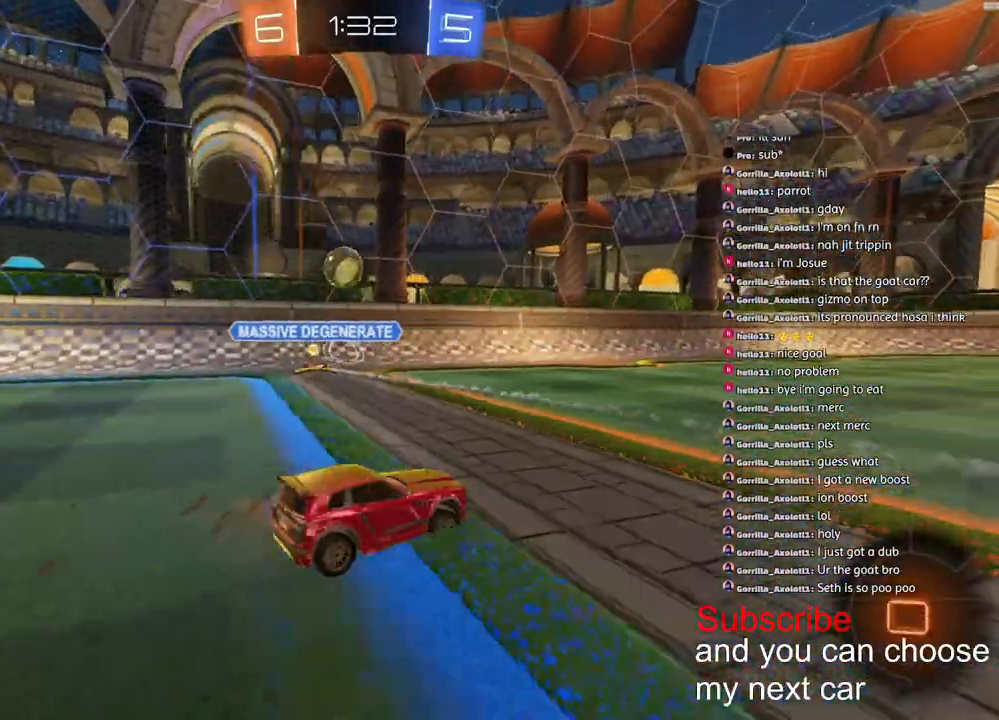
{"dt_ms": 500, "buttons": ["SQUARE", "L1", "R1", "R2"], "left_stick": "down-left", "right_stick": "center", "events": [[83, "CROSS", "down"], [117, "left_stick", "up-left"], [133, "L1", "down"], [167, "CROSS", "up"], [200, "CROSS", "down"], [250, "left_stick", "down-left"], [350, "CROSS", "up"], [367, "SQUARE", "down"]]}
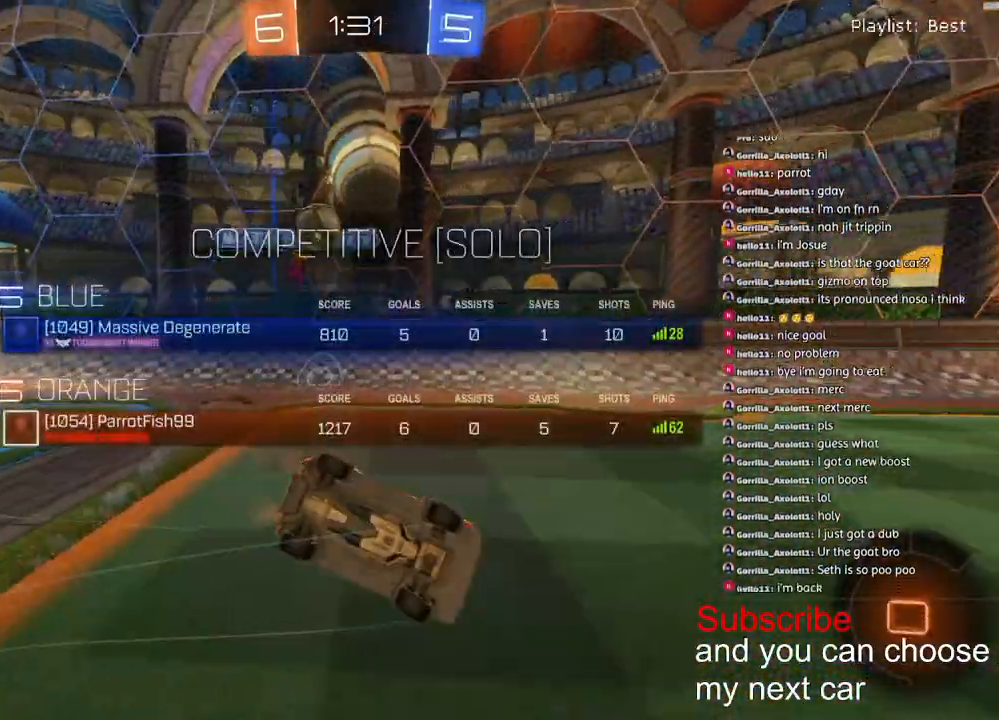
{"dt_ms": 500, "buttons": ["R1", "R2"], "left_stick": "down-left", "right_stick": "up", "events": [[17, "right_stick", "up"], [200, "SQUARE", "up"], [483, "L1", "up"]]}
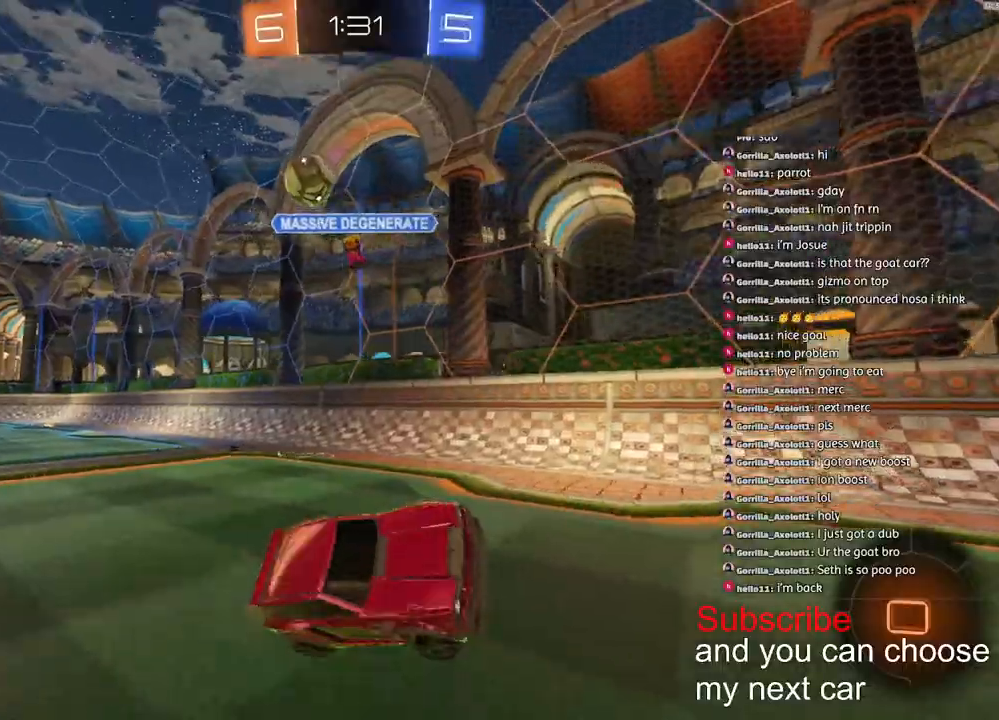
{"dt_ms": 500, "buttons": ["R1", "R2"], "left_stick": "right", "right_stick": "center", "events": [[100, "TRIANGLE", "down"], [217, "right_stick", "left"], [233, "TRIANGLE", "up"], [350, "left_stick", "center"], [417, "right_stick", "center"], [433, "left_stick", "right"]]}
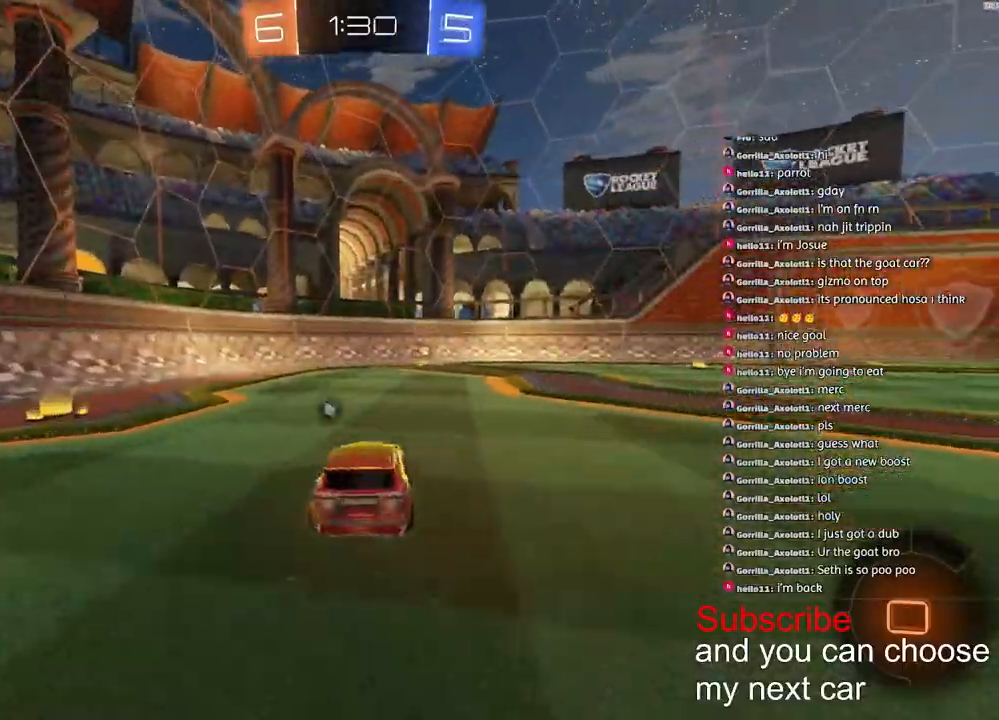
{"dt_ms": 500, "buttons": ["R1", "R2"], "left_stick": "center", "right_stick": "center", "events": [[33, "left_stick", "center"], [333, "TRIANGLE", "down"], [433, "TRIANGLE", "up"]]}
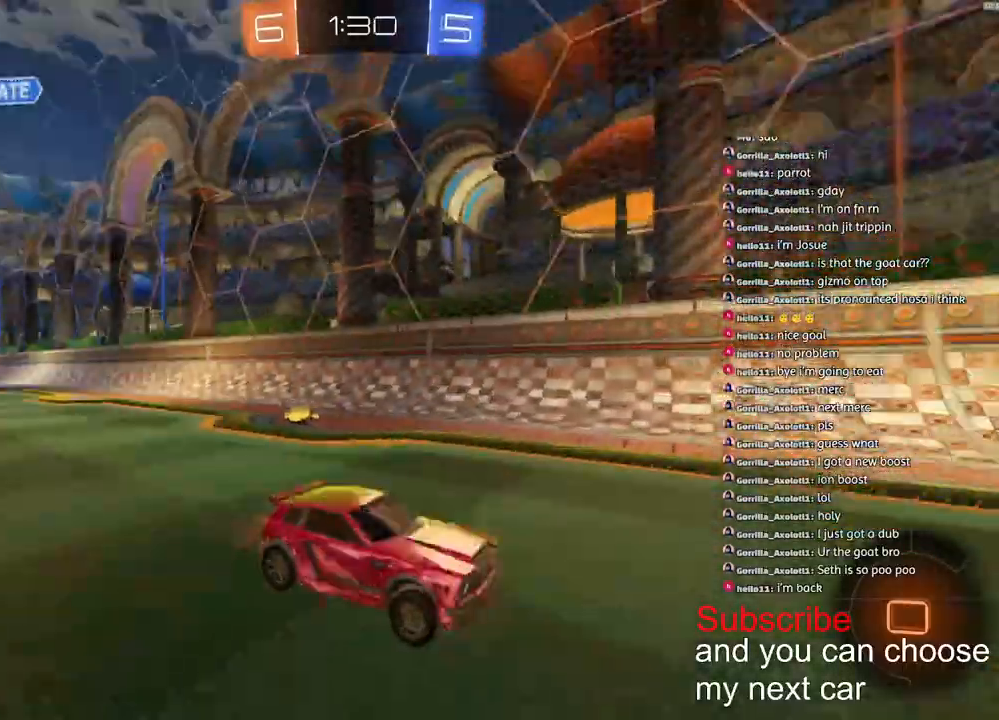
{"dt_ms": 500, "buttons": ["R2"], "left_stick": "right", "right_stick": "center", "events": [[33, "R1", "up"], [167, "left_stick", "right"]]}
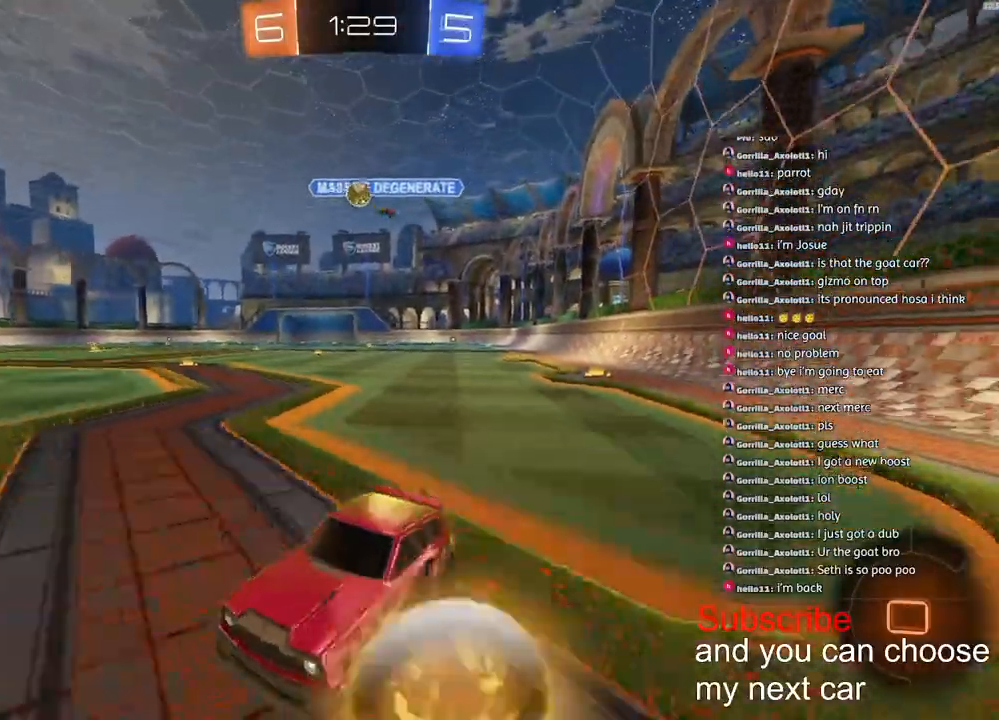
{"dt_ms": 500, "buttons": ["R1", "R2"], "left_stick": "right", "right_stick": "center", "events": [[500, "R1", "down"]]}
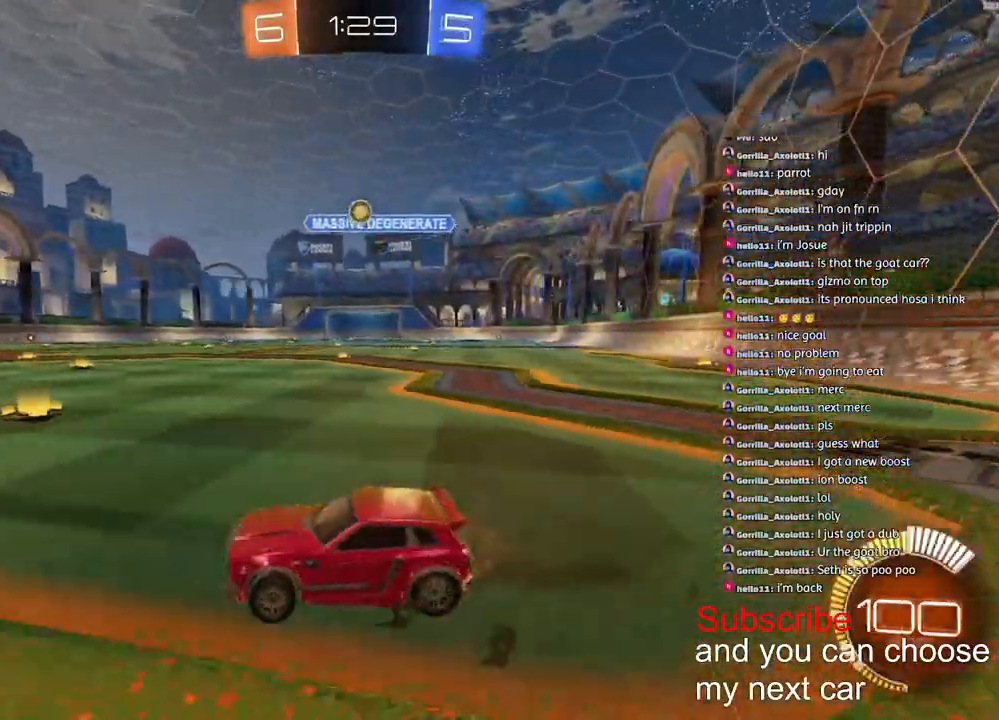
{"dt_ms": 500, "buttons": [], "left_stick": "right", "right_stick": "center", "events": [[183, "R1", "up"], [233, "R2", "up"]]}
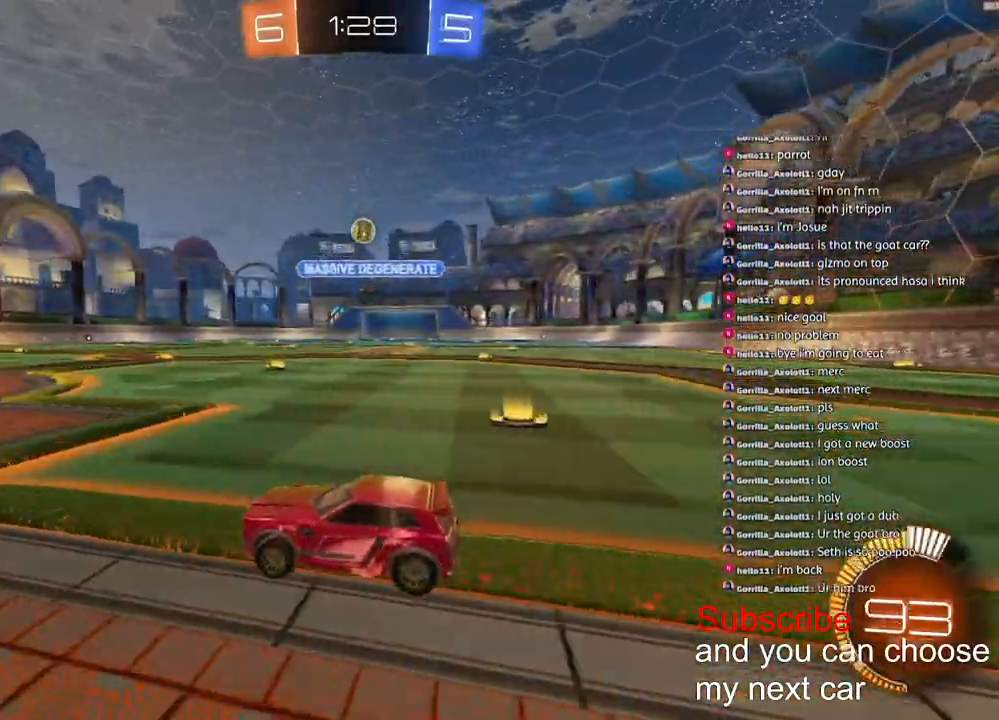
{"dt_ms": 500, "buttons": [], "left_stick": "center", "right_stick": "center", "events": [[350, "left_stick", "down-left"], [417, "left_stick", "center"]]}
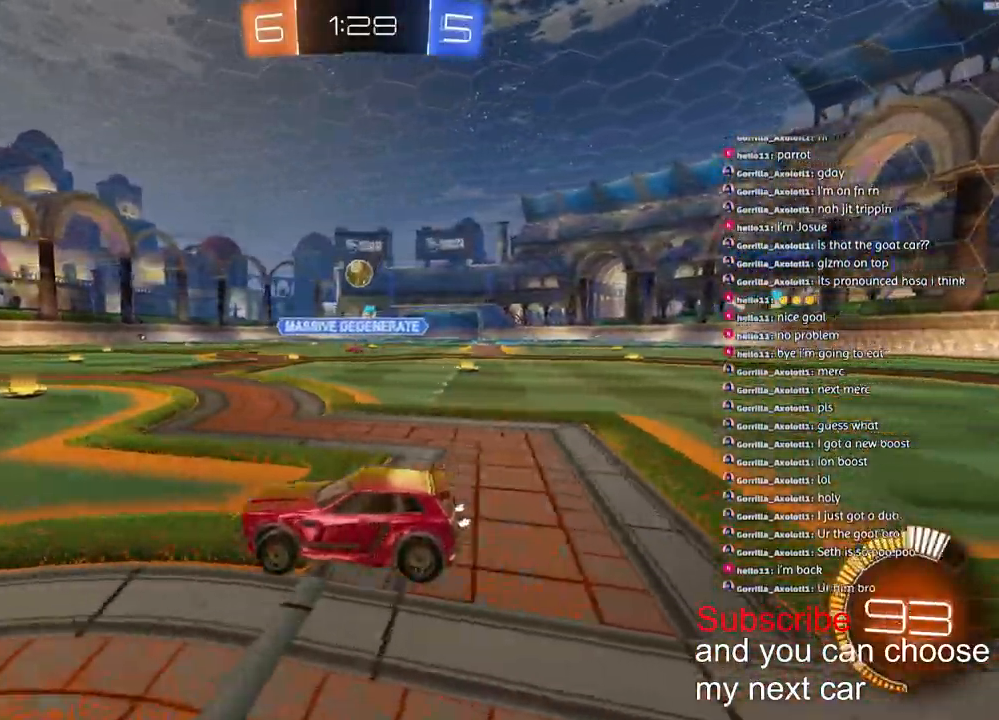
{"dt_ms": 500, "buttons": [], "left_stick": "center", "right_stick": "center", "events": [[233, "left_stick", "right"], [483, "left_stick", "center"]]}
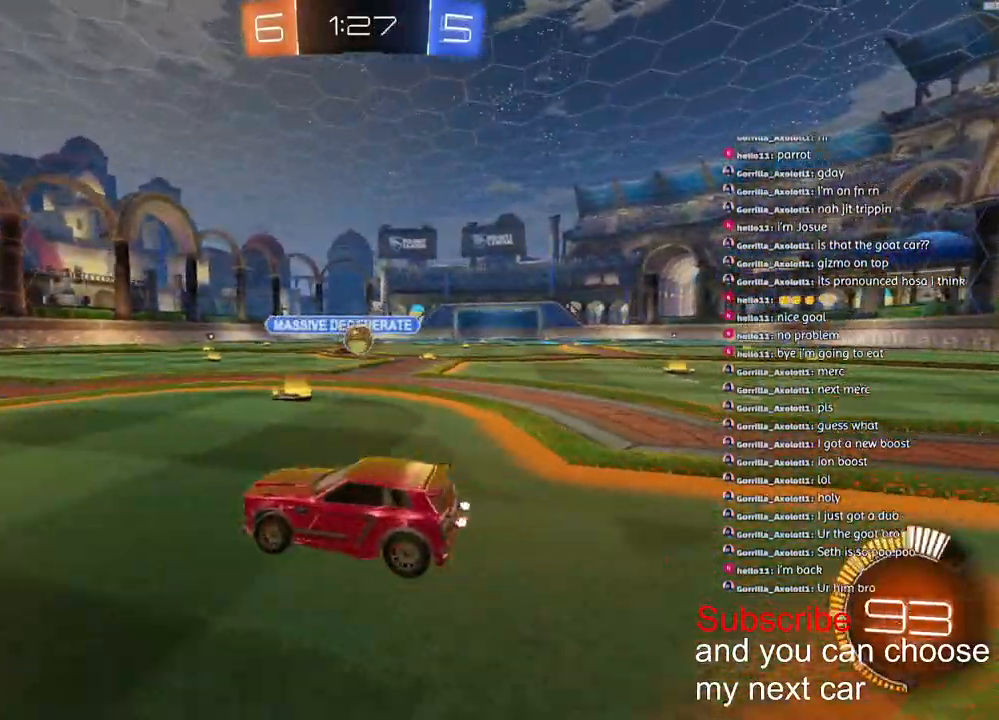
{"dt_ms": 500, "buttons": [], "left_stick": "right", "right_stick": "center", "events": [[200, "L2", "down"], [200, "left_stick", "right"], [383, "L2", "up"]]}
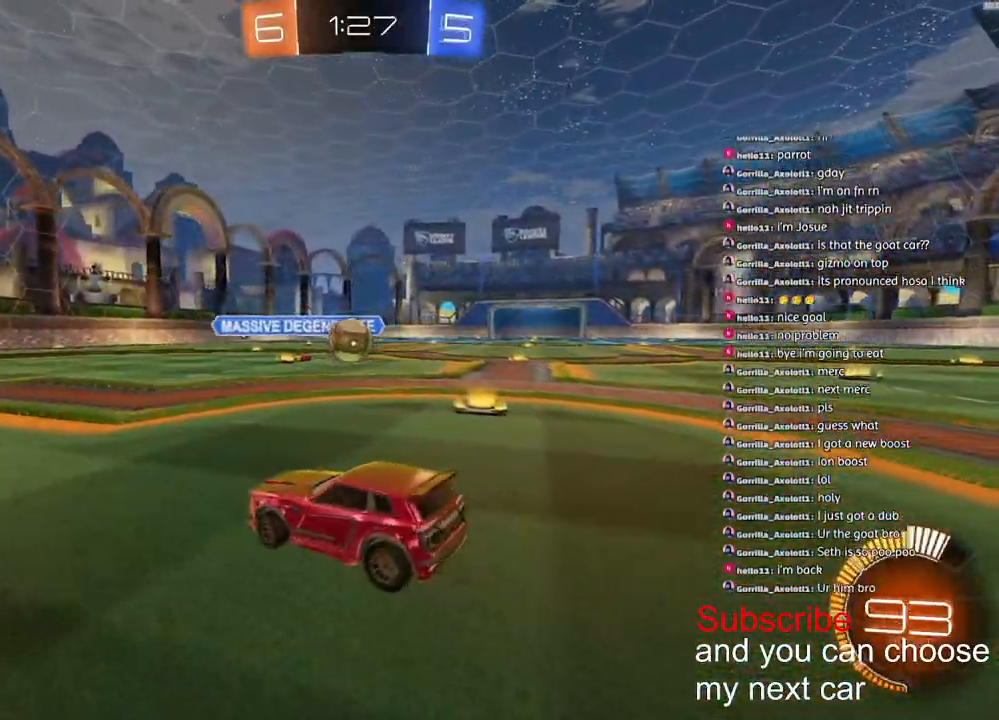
{"dt_ms": 500, "buttons": ["CROSS", "R1", "R2", "L3"], "left_stick": "down-right", "right_stick": "center", "events": [[150, "left_stick", "center"], [233, "CROSS", "down"], [333, "CROSS", "up"], [367, "left_stick", "down-right"], [417, "CROSS", "down"], [417, "L3", "down"], [433, "R2", "down"], [500, "R1", "down"]]}
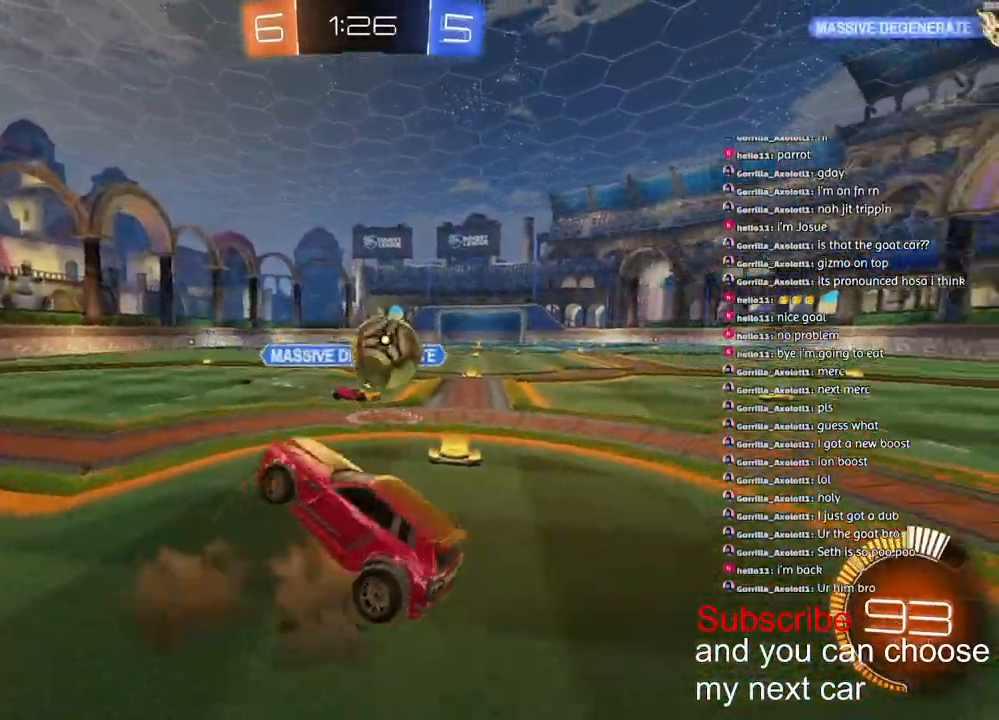
{"dt_ms": 500, "buttons": ["R1", "R2"], "left_stick": "up-right", "right_stick": "center", "events": [[217, "L3", "up"], [317, "left_stick", "up-right"], [467, "CROSS", "up"]]}
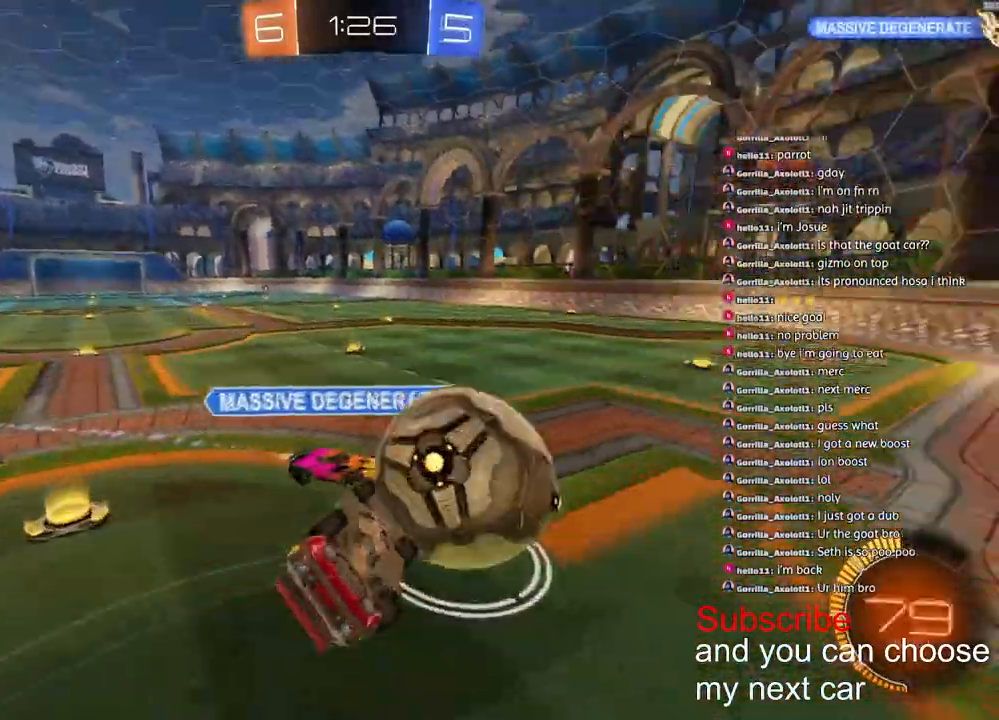
{"dt_ms": 500, "buttons": ["R2"], "left_stick": "up-right", "right_stick": "center", "events": [[17, "L3", "down"], [117, "L3", "up"], [333, "R1", "up"]]}
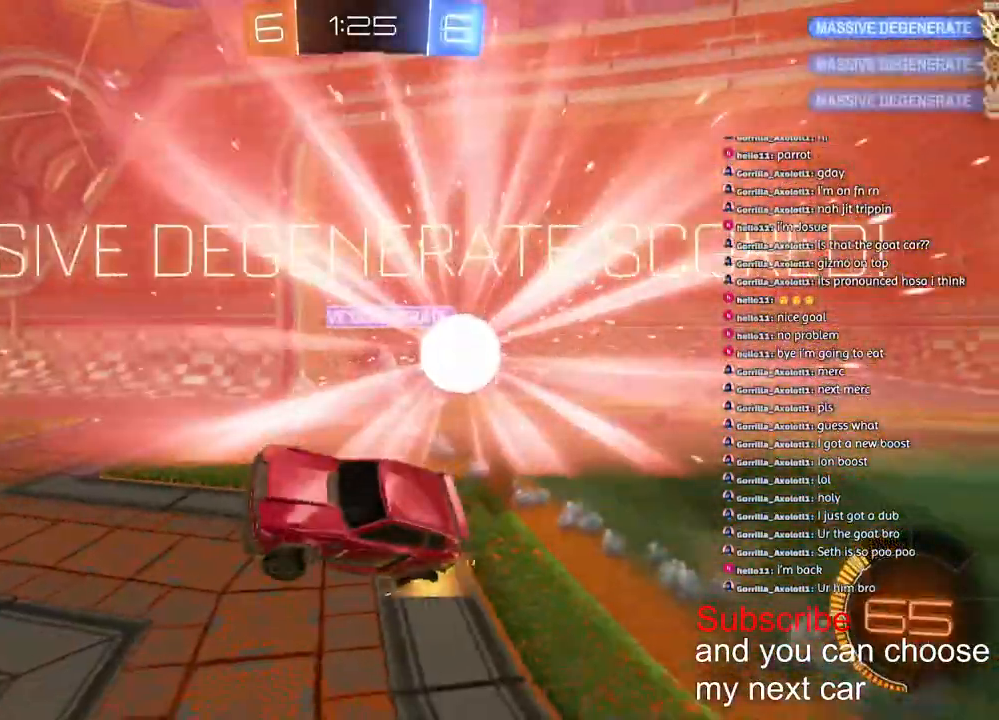
{"dt_ms": 500, "buttons": ["R2"], "left_stick": "center", "right_stick": "center", "events": [[117, "left_stick", "center"], [150, "right_stick", "left"], [267, "TRIANGLE", "down"], [350, "TRIANGLE", "up"], [433, "right_stick", "center"]]}
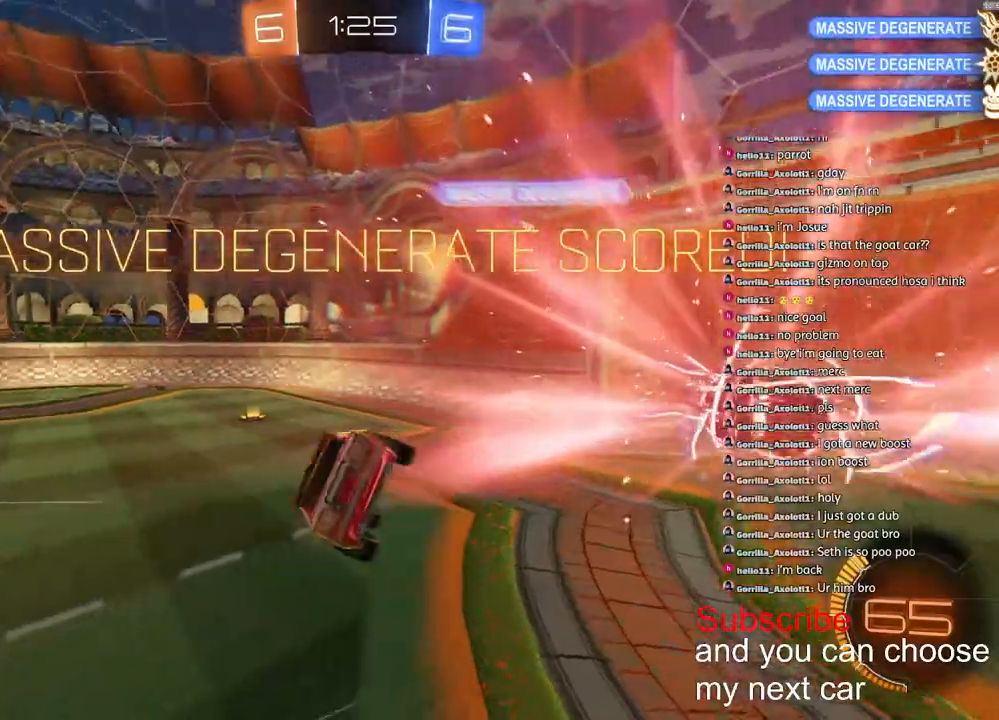
{"dt_ms": 500, "buttons": ["R2"], "left_stick": "down-right", "right_stick": "center", "events": [[350, "left_stick", "down-right"]]}
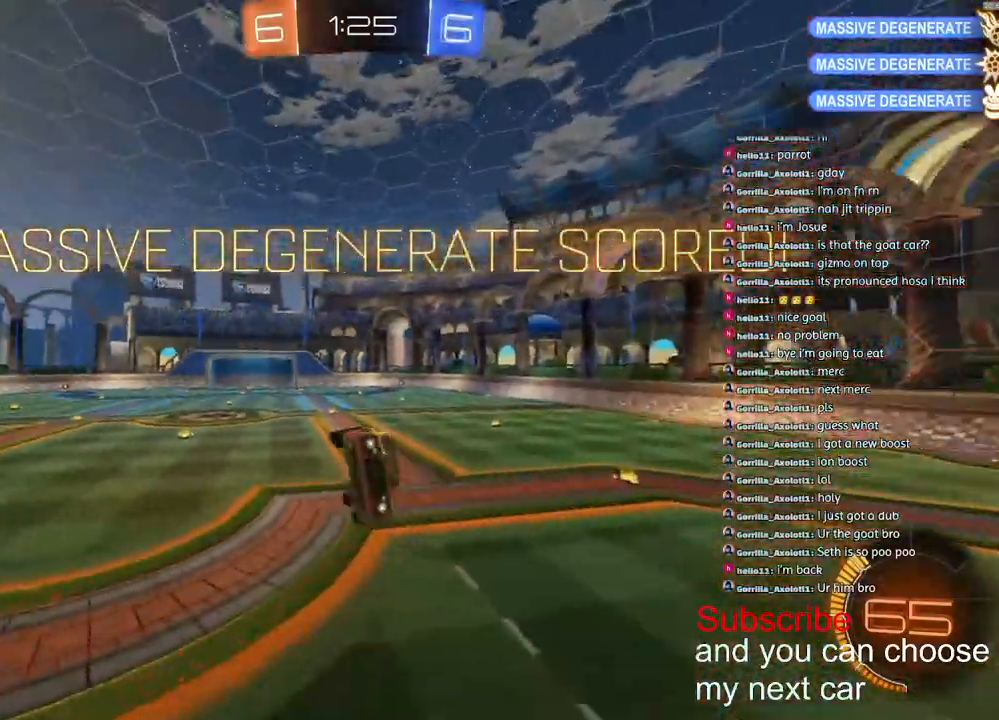
{"dt_ms": 500, "buttons": [], "left_stick": "up-right", "right_stick": "center", "events": [[233, "left_stick", "up-right"], [267, "TRIANGLE", "down"], [367, "TRIANGLE", "up"], [483, "R2", "up"]]}
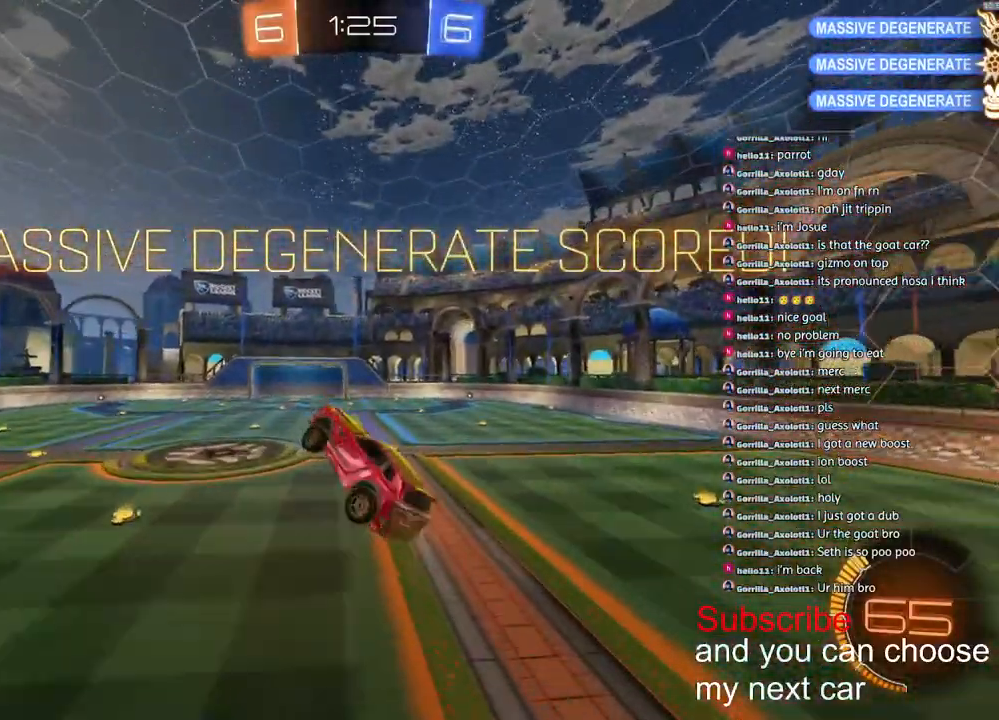
{"dt_ms": 500, "buttons": ["L1", "R2"], "left_stick": "right", "right_stick": "center", "events": [[17, "left_stick", "up"], [183, "left_stick", "right"], [483, "R2", "down"], [500, "L1", "down"]]}
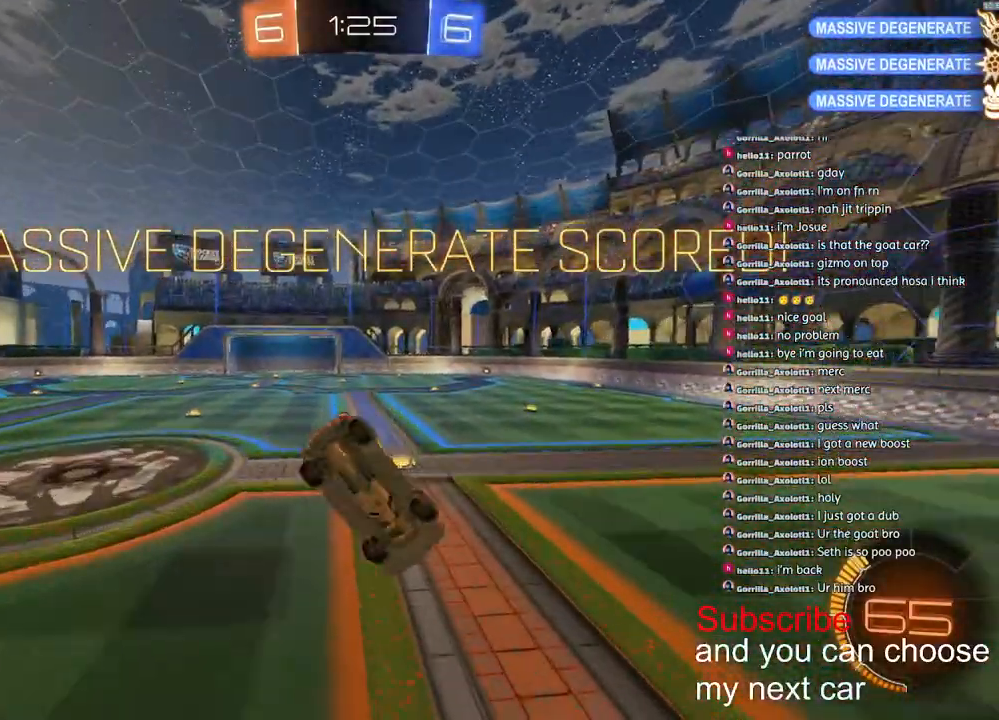
{"dt_ms": 500, "buttons": ["L1", "R2"], "left_stick": "down-right", "right_stick": "center", "events": [[100, "SQUARE", "down"], [267, "SQUARE", "up"], [433, "left_stick", "down-right"]]}
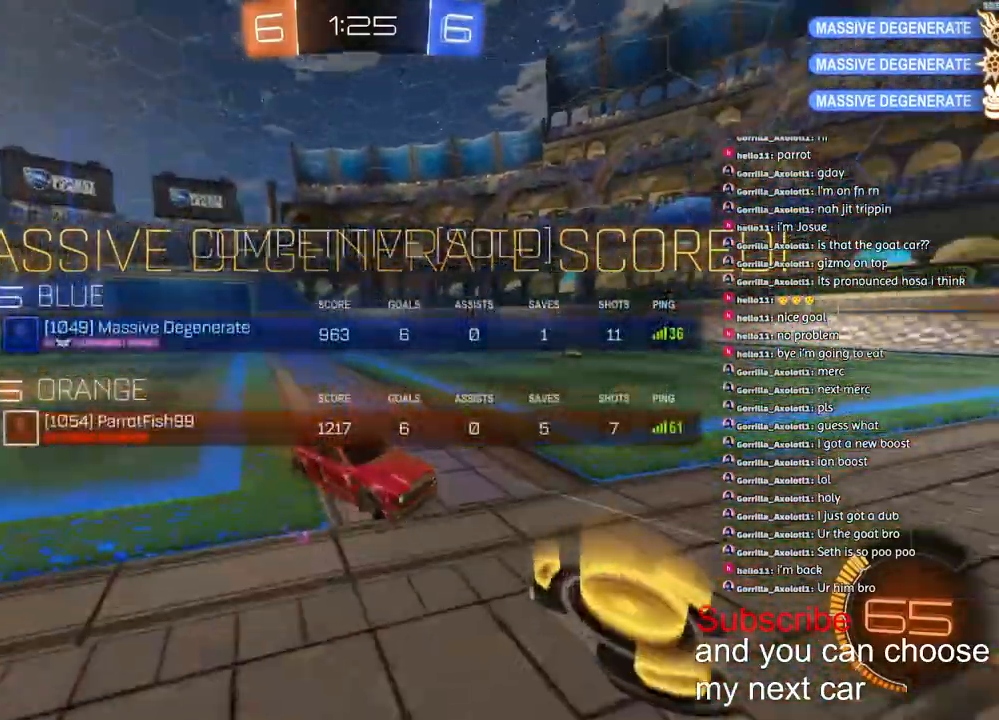
{"dt_ms": 500, "buttons": ["L1"], "left_stick": "center", "right_stick": "center", "events": [[83, "CROSS", "down"], [167, "CROSS", "up"], [233, "CROSS", "down"], [267, "R2", "up"], [400, "CROSS", "up"], [467, "left_stick", "center"]]}
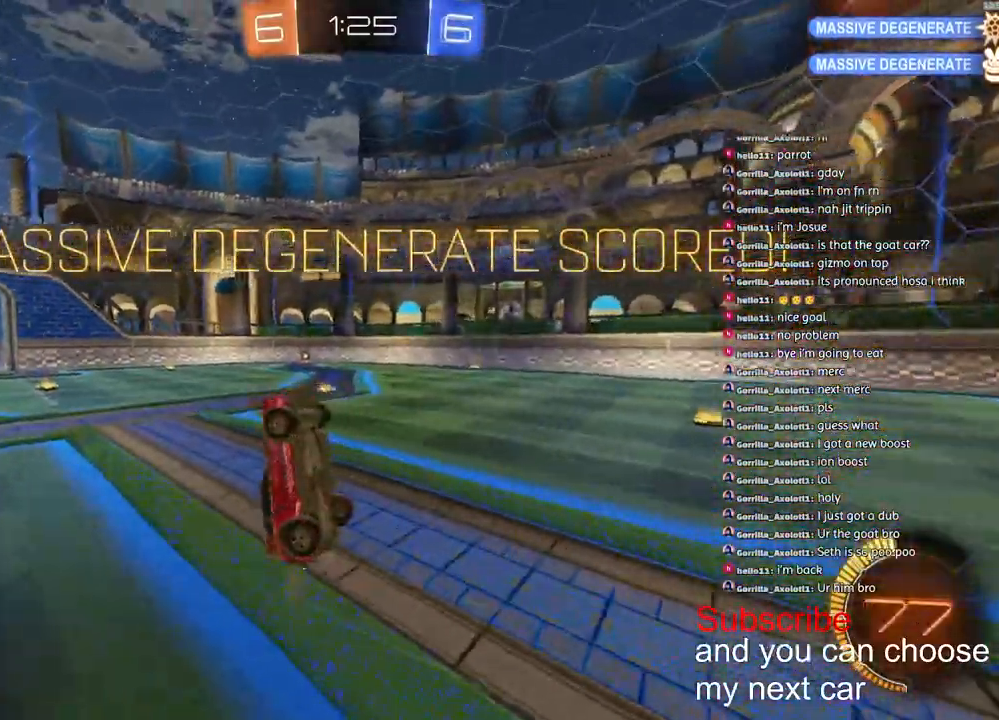
{"dt_ms": 500, "buttons": ["CROSS", "L1", "R1"], "left_stick": "up", "right_stick": "center", "events": [[33, "left_stick", "up-left"], [167, "left_stick", "up"], [183, "CROSS", "down"], [217, "R1", "down"], [333, "CROSS", "up"], [417, "CROSS", "down"]]}